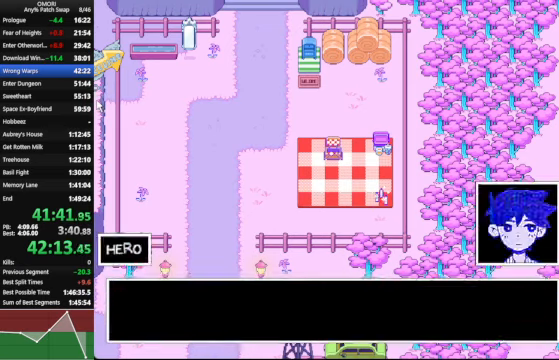
Gameplay with keyboard; each line is a JSON object with the keys held at the frame after it. "events" lists presses ("down") and releases ("up") of "a", "c", "ctrl_l", "ctrl_r", "down", "left", "return", "right", "shift_l", "shift_r", "space", "up", "x" and "z" between this image and that frame as [ms after this image, input, new state], when the widget could be followed in between. No other keys are recorded. Mouse input is not recorded.
{"keys": ["space", "z"], "events": [[100, "z", "up"], [233, "z", "down"]]}
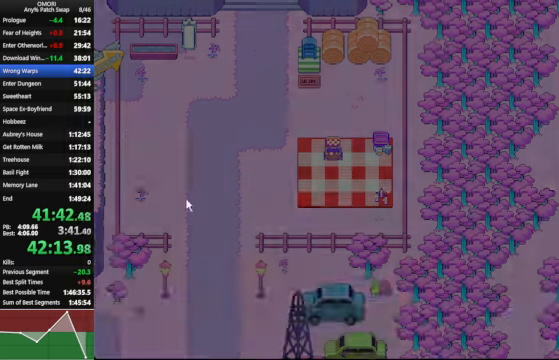
{"keys": ["space", "z"], "events": [[133, "z", "up"], [300, "z", "down"], [333, "z", "up"], [367, "z", "down"]]}
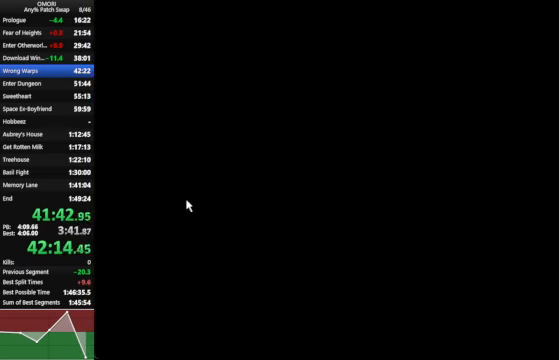
{"keys": ["space"], "events": [[33, "z", "up"], [300, "z", "down"], [467, "z", "up"]]}
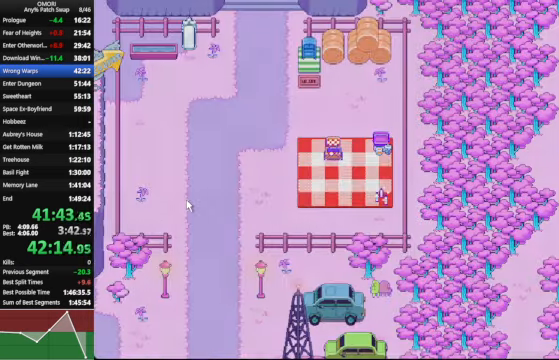
{"keys": ["space", "z"], "events": [[300, "z", "down"]]}
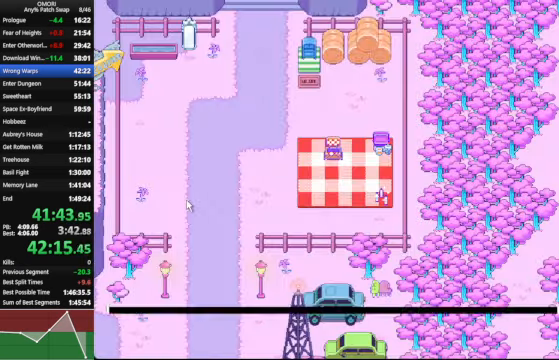
{"keys": ["space", "z"], "events": [[33, "z", "up"], [233, "z", "down"]]}
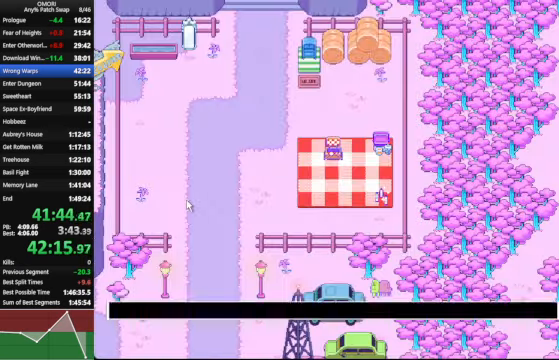
{"keys": ["space", "z"], "events": [[33, "z", "up"], [333, "z", "down"]]}
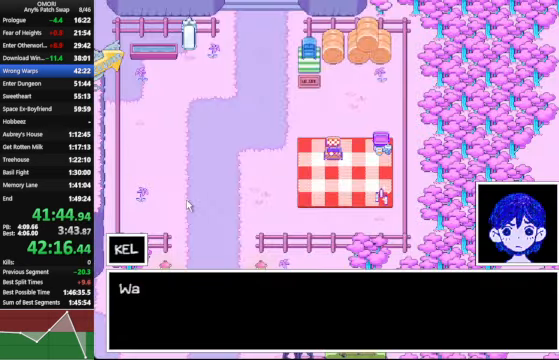
{"keys": ["space", "z"], "events": [[67, "z", "up"], [366, "z", "down"]]}
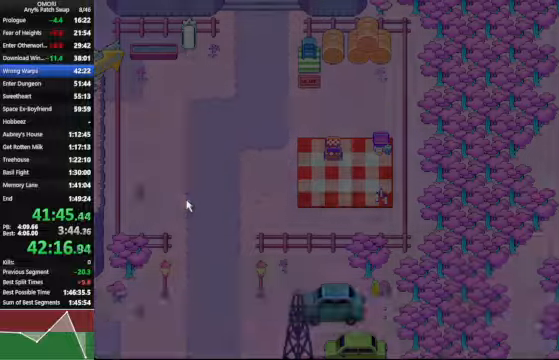
{"keys": ["space", "z"], "events": [[66, "z", "up"], [233, "z", "down"], [300, "z", "up"], [333, "z", "down"], [400, "z", "up"], [433, "z", "down"]]}
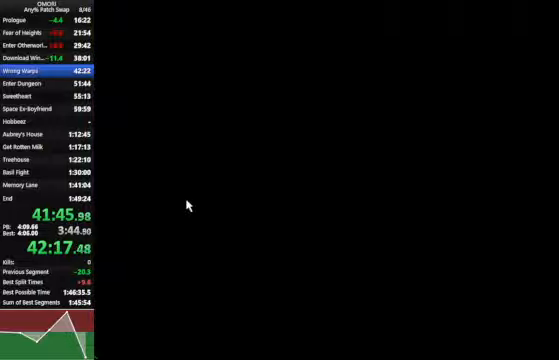
{"keys": ["space", "z"], "events": [[100, "z", "up"], [266, "z", "down"]]}
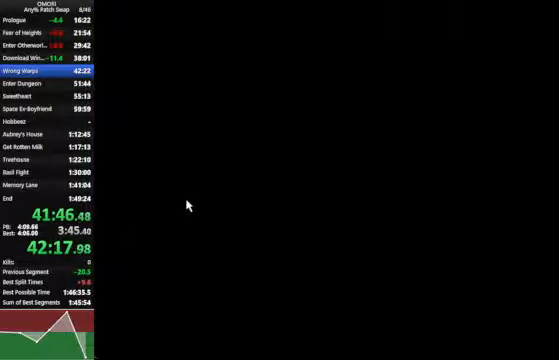
{"keys": ["space"], "events": [[33, "z", "up"], [100, "z", "down"], [133, "z", "up"], [300, "z", "down"], [333, "z", "up"], [366, "z", "down"], [500, "z", "up"]]}
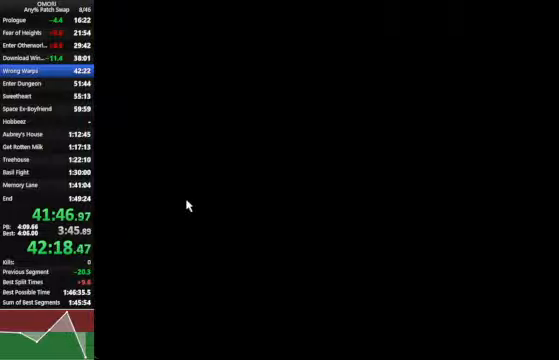
{"keys": ["space", "z"], "events": [[266, "z", "down"], [300, "z", "up"], [333, "z", "down"], [466, "z", "up"], [500, "z", "down"]]}
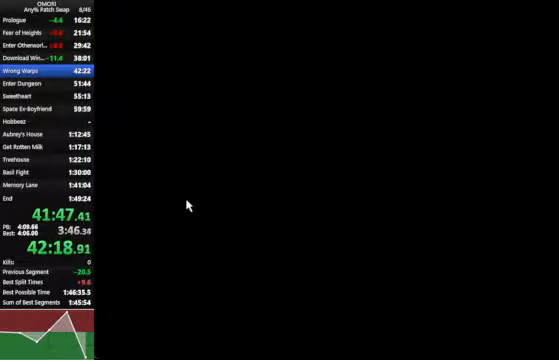
{"keys": ["space", "z"], "events": [[33, "z", "up"], [333, "z", "down"]]}
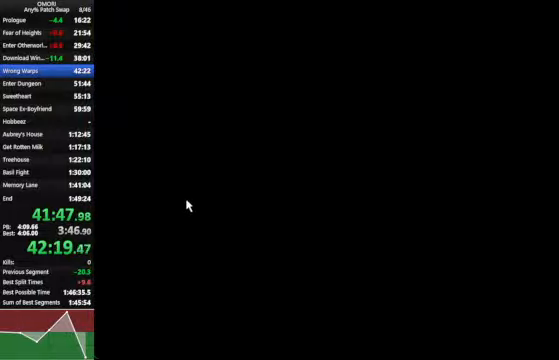
{"keys": ["space", "z"], "events": [[66, "z", "up"], [233, "z", "down"]]}
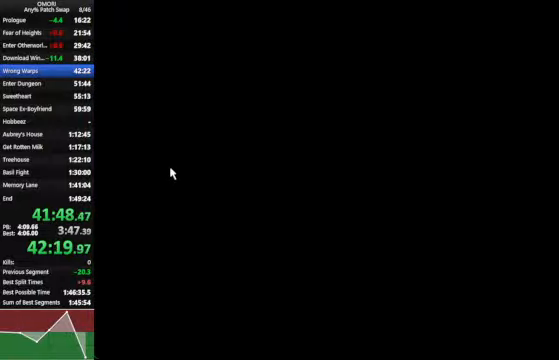
{"keys": ["space", "z"], "events": [[133, "z", "up"], [400, "z", "down"]]}
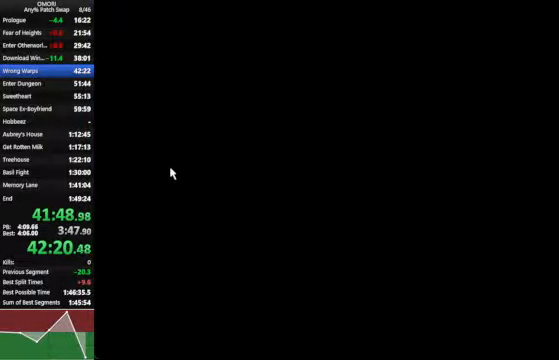
{"keys": ["space", "z"], "events": [[33, "z", "up"], [366, "z", "down"]]}
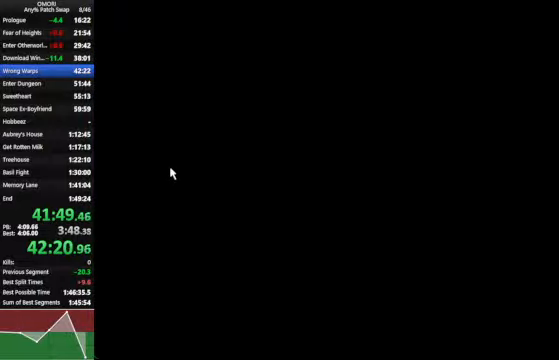
{"keys": ["space"], "events": [[100, "z", "up"], [266, "z", "down"], [300, "z", "up"], [333, "z", "down"], [500, "z", "up"]]}
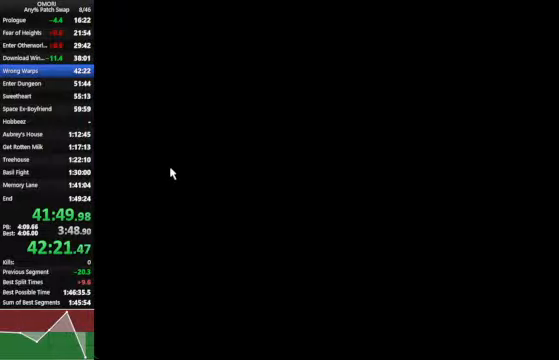
{"keys": ["space"], "events": [[266, "z", "down"], [500, "z", "up"]]}
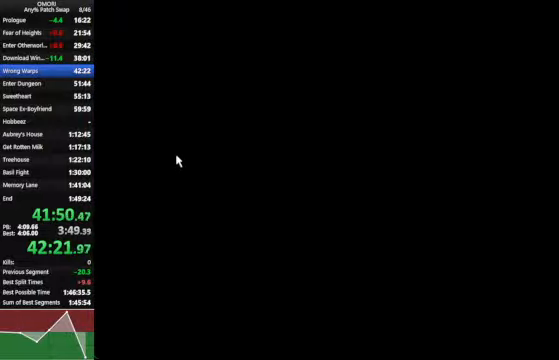
{"keys": ["space"], "events": [[267, "z", "down"], [467, "z", "up"]]}
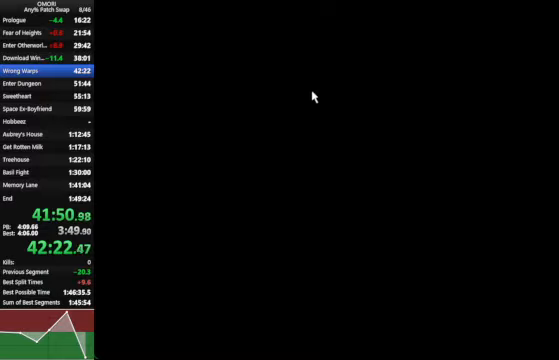
{"keys": ["space"], "events": [[434, "z", "down"], [500, "z", "up"]]}
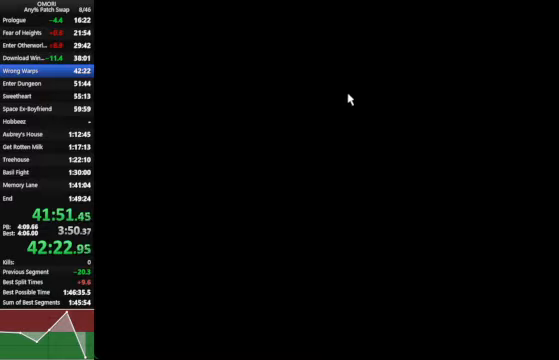
{"keys": ["space", "z"], "events": [[300, "z", "down"], [467, "z", "up"], [500, "z", "down"]]}
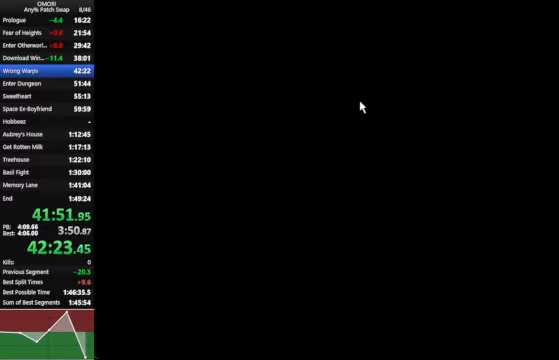
{"keys": ["space", "z"], "events": [[34, "z", "up"], [234, "z", "down"]]}
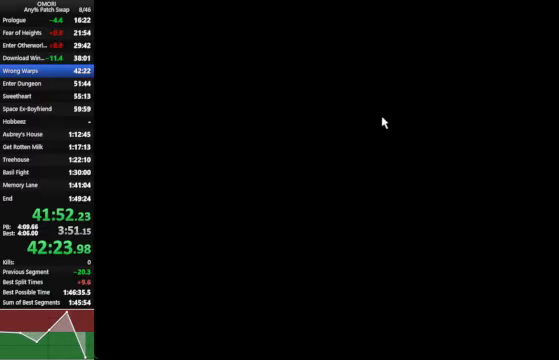
{"keys": ["space", "z"], "events": [[34, "z", "up"], [267, "z", "down"]]}
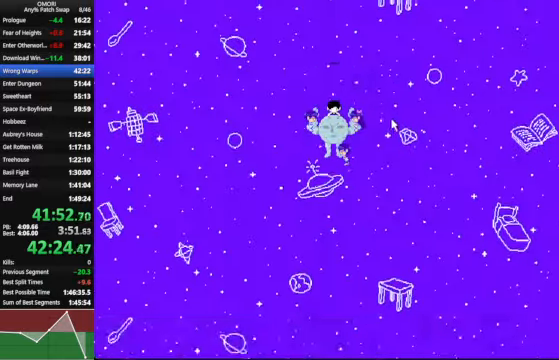
{"keys": ["space", "z"], "events": [[67, "z", "up"], [334, "z", "down"]]}
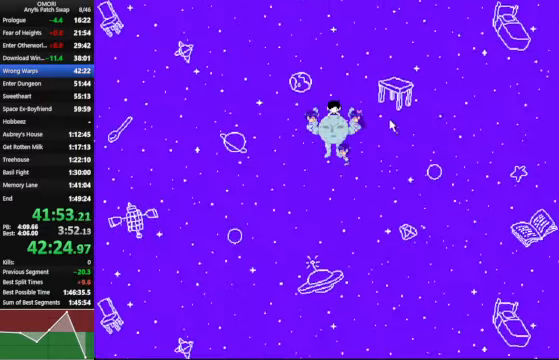
{"keys": ["space", "z"], "events": [[67, "z", "up"], [367, "z", "down"]]}
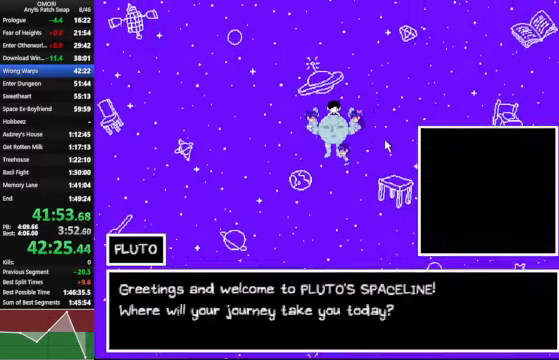
{"keys": ["space", "z"], "events": [[100, "z", "up"], [234, "z", "down"]]}
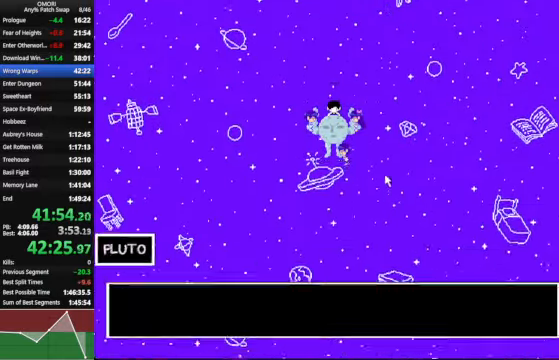
{"keys": ["space", "z"], "events": [[167, "z", "up"], [434, "z", "down"]]}
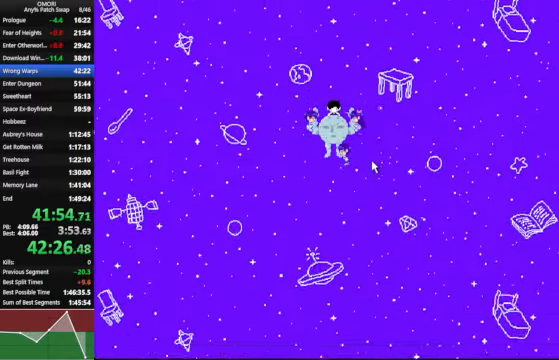
{"keys": ["space", "z"], "events": [[67, "z", "up"], [434, "z", "down"]]}
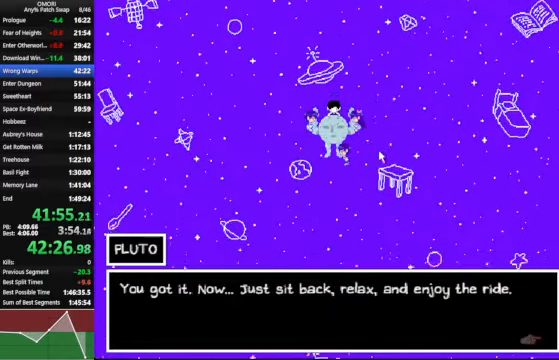
{"keys": ["space"], "events": [[34, "z", "up"], [267, "z", "down"], [500, "z", "up"]]}
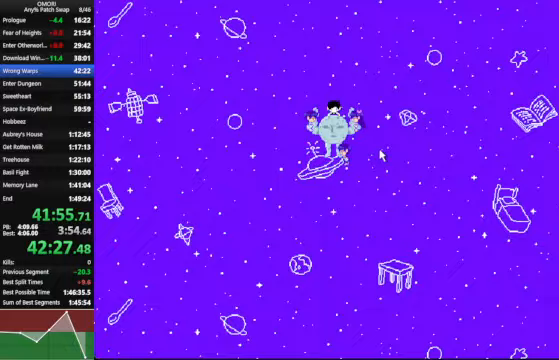
{"keys": ["space", "z"], "events": [[267, "z", "down"]]}